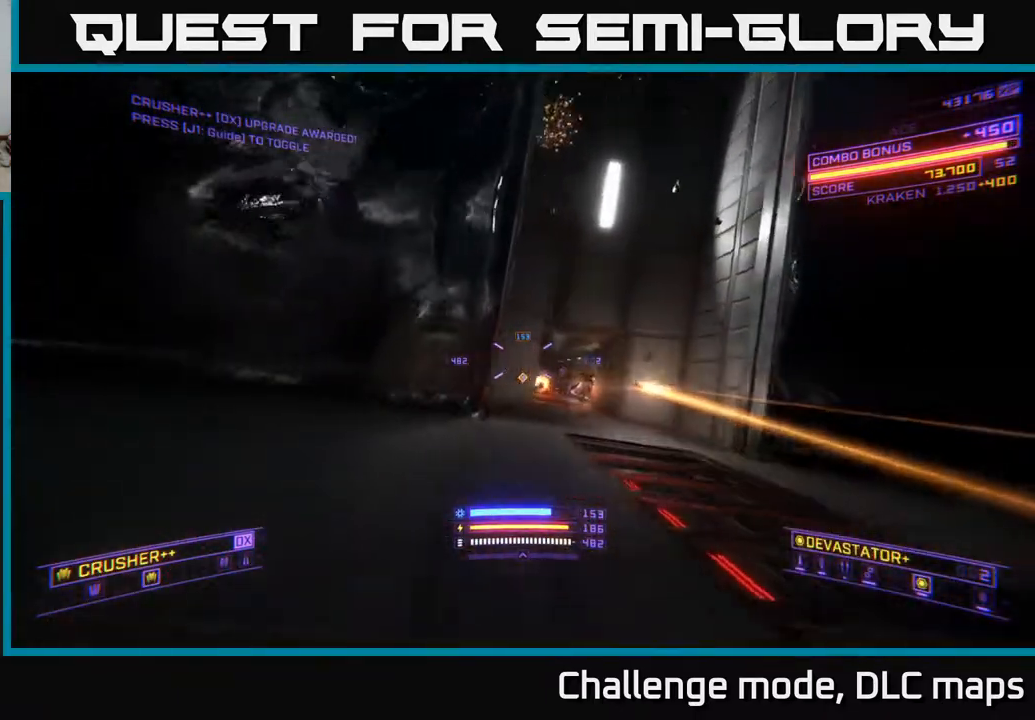
Gameplay with a controller (Xbox layout); each line is a JSON object with the inputs held at the frame after it. "events" lists button and stick changes between this image and that frame as [ms after this image, input, new state], when the widget could be followed in between.
{"buttons": ["L2"], "left_stick": "right", "right_stick": "center", "events": [[117, "left_stick", "center"], [200, "left_stick", "right"]]}
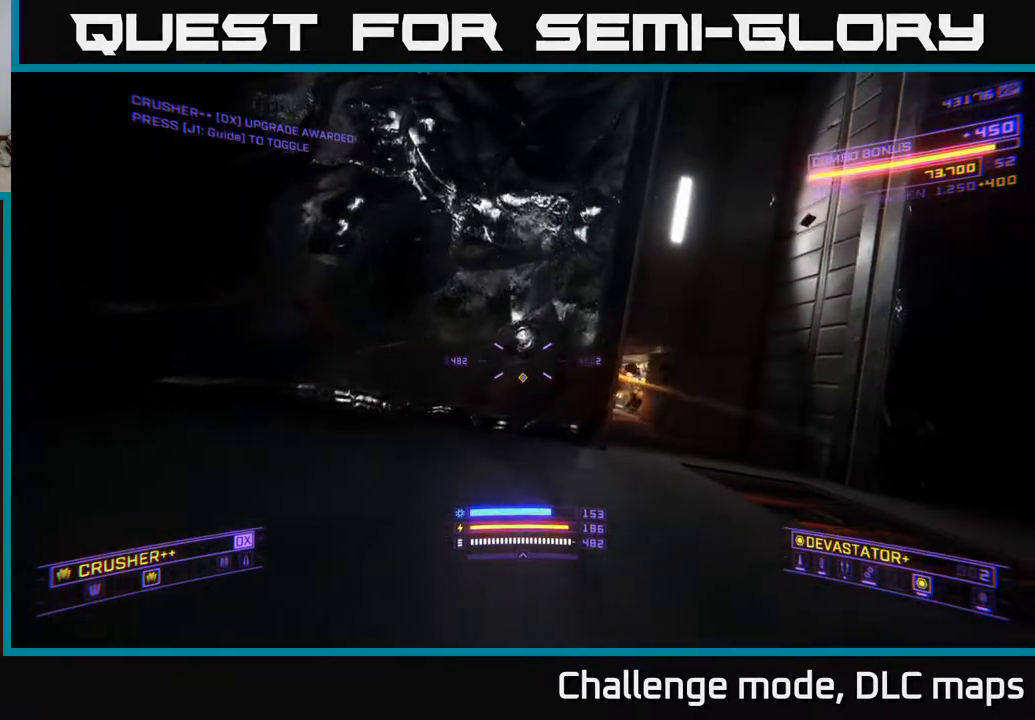
{"buttons": [], "left_stick": "up-right", "right_stick": "center", "events": [[67, "L2", "up"], [117, "left_stick", "center"], [250, "left_stick", "right"], [483, "left_stick", "up-right"]]}
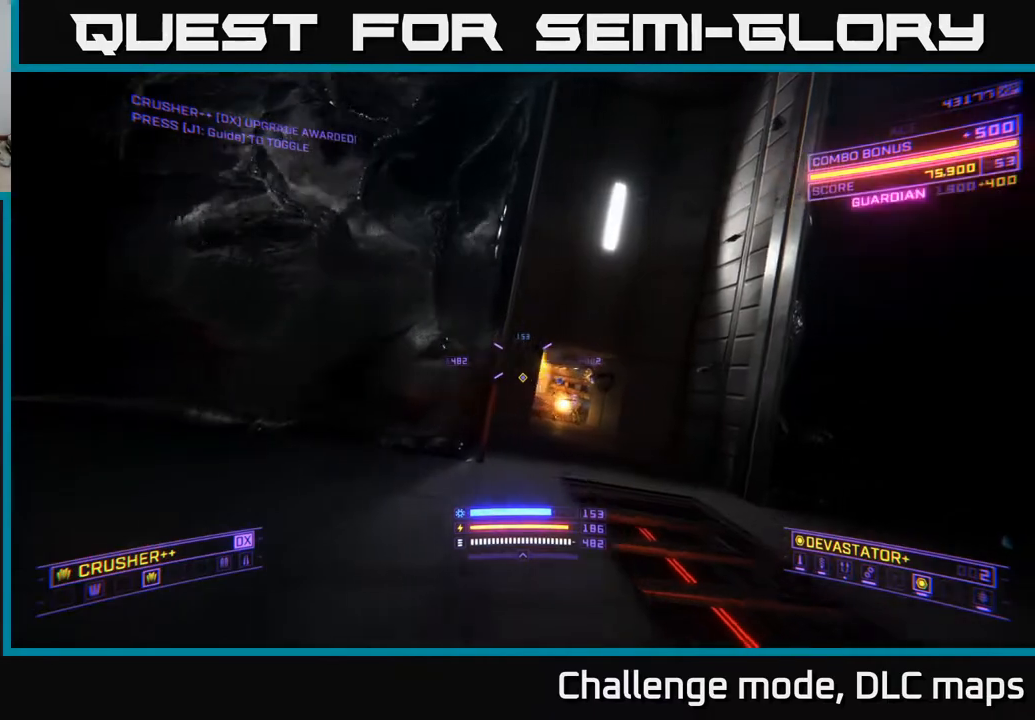
{"buttons": [], "left_stick": "up-left", "right_stick": "down-left", "events": [[133, "L2", "down"], [217, "L2", "up"], [233, "left_stick", "up"], [383, "left_stick", "up-left"], [383, "right_stick", "down"], [467, "right_stick", "down-left"]]}
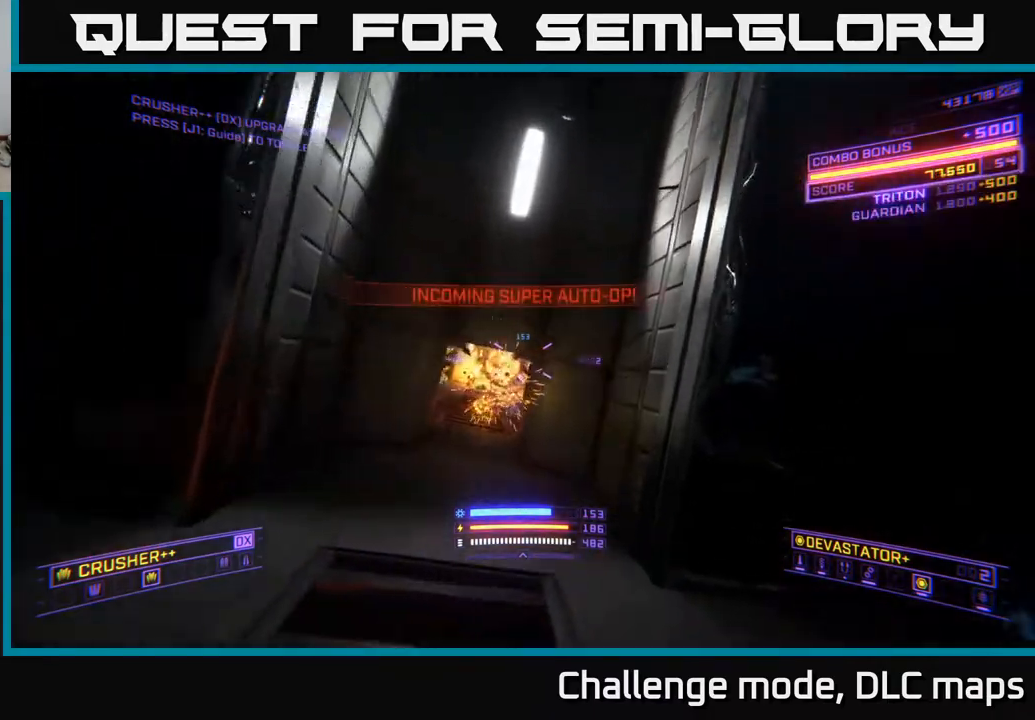
{"buttons": [], "left_stick": "up", "right_stick": "center", "events": [[67, "right_stick", "center"], [200, "left_stick", "up"], [250, "X", "down"], [467, "X", "up"]]}
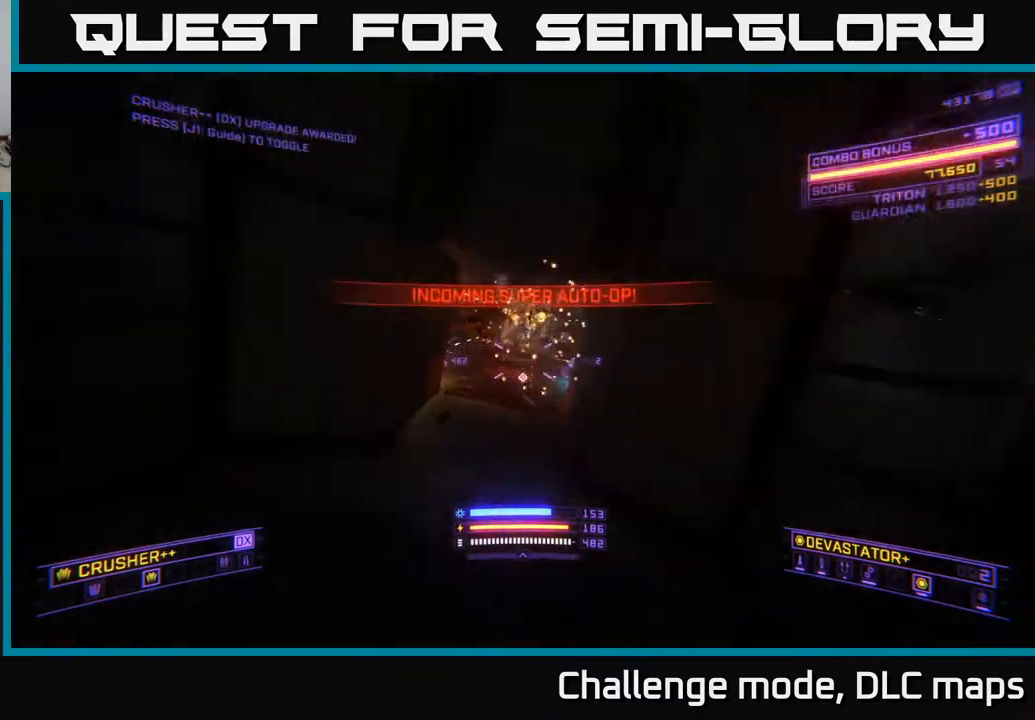
{"buttons": [], "left_stick": "up", "right_stick": "center", "events": [[50, "Y", "down"], [100, "Y", "up"], [100, "left_stick", "up-right"], [150, "right_stick", "up"], [350, "left_stick", "up"], [350, "right_stick", "center"]]}
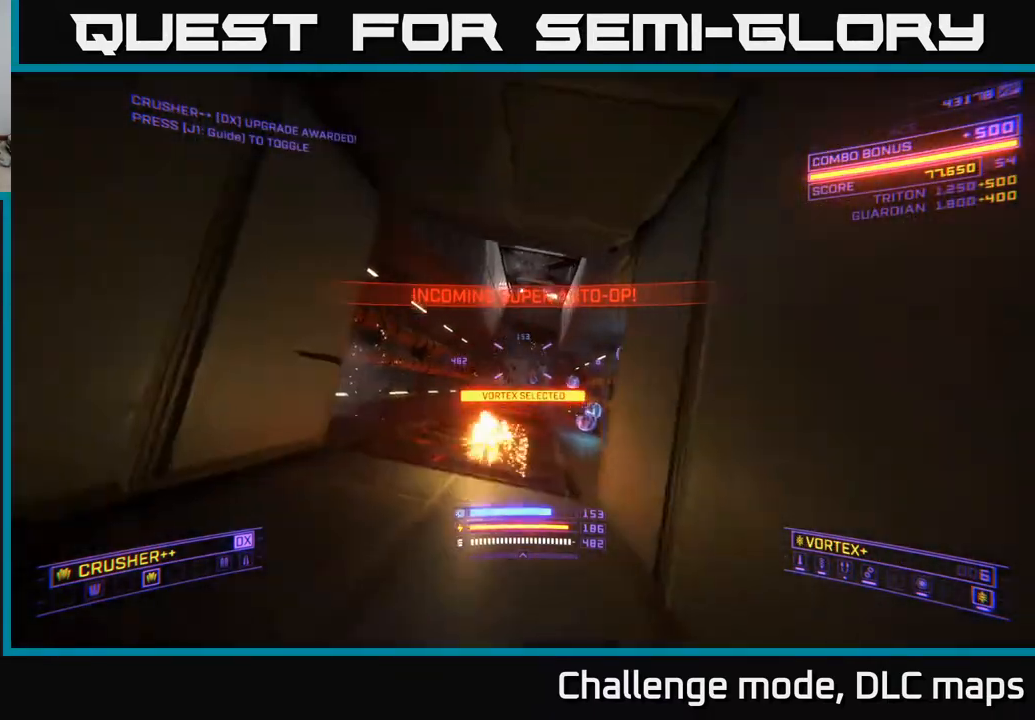
{"buttons": [], "left_stick": "up-right", "right_stick": "down", "events": [[67, "R3", "down"], [67, "right_stick", "down"], [133, "R3", "up"], [133, "left_stick", "up-right"], [200, "right_stick", "center"], [283, "left_stick", "right"], [383, "right_stick", "down"], [417, "left_stick", "up-right"]]}
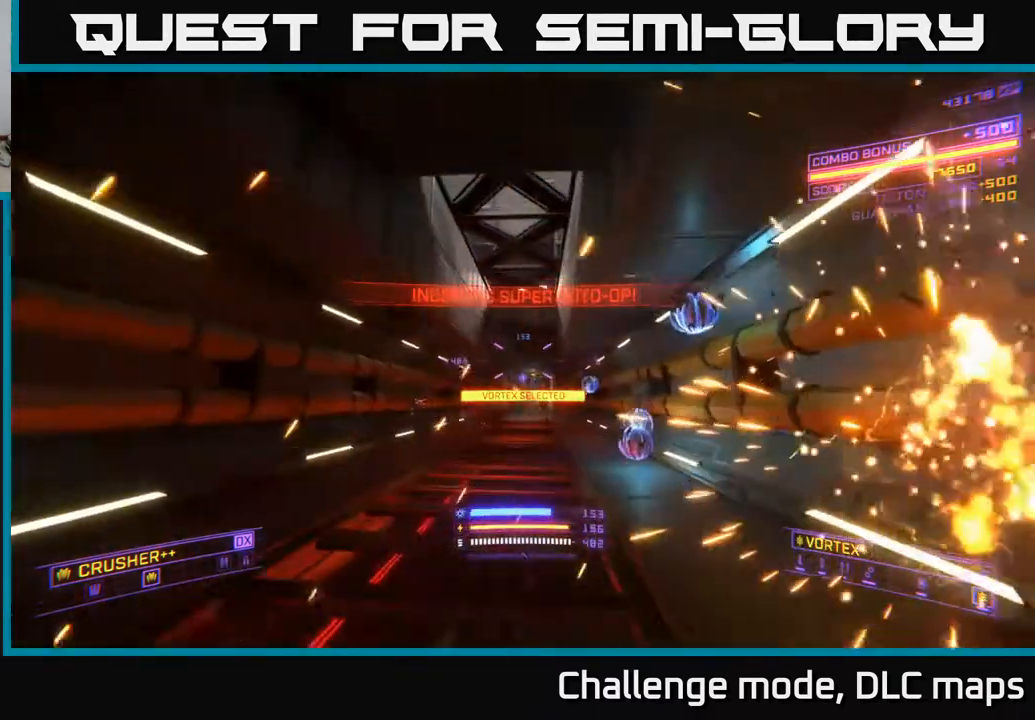
{"buttons": ["A"], "left_stick": "right", "right_stick": "center", "events": [[50, "X", "down"], [67, "Y", "down"], [150, "Y", "up"], [183, "right_stick", "center"], [250, "X", "up"], [300, "left_stick", "right"], [383, "A", "down"]]}
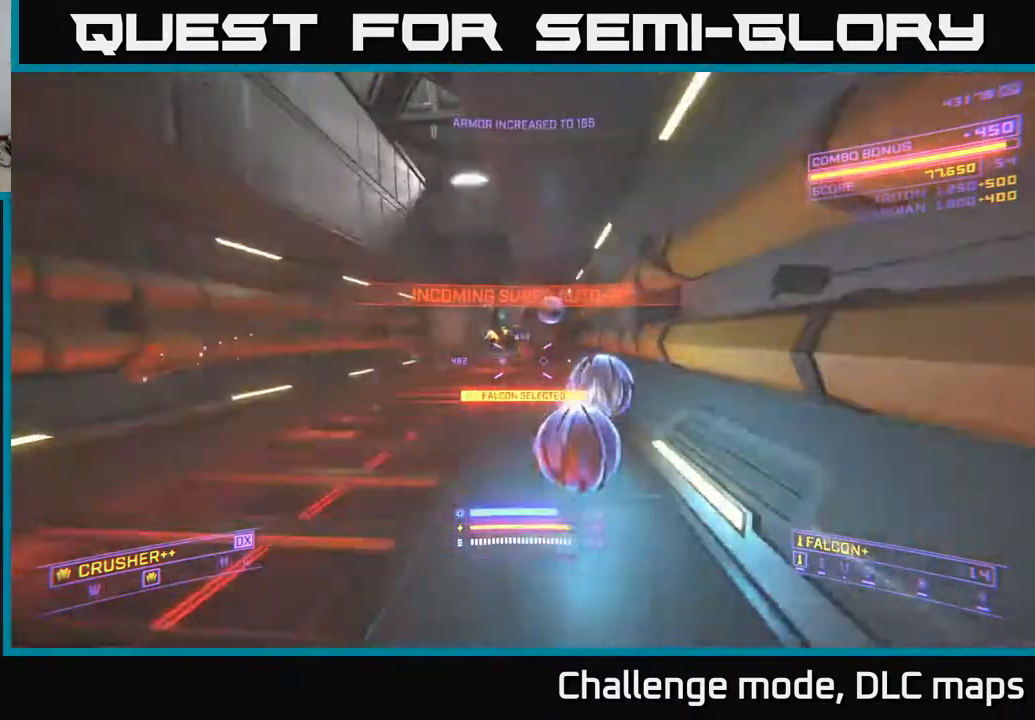
{"buttons": ["X"], "left_stick": "up-right", "right_stick": "center", "events": [[17, "left_stick", "center"], [117, "left_stick", "up"], [217, "A", "up"], [367, "X", "down"], [383, "left_stick", "up-right"]]}
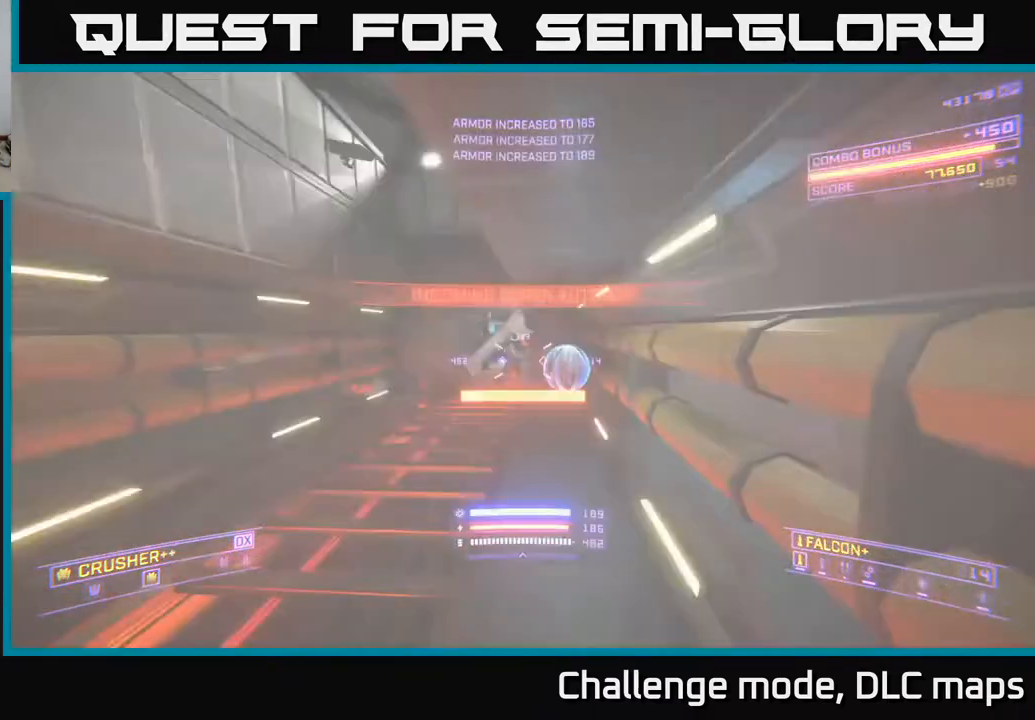
{"buttons": ["A"], "left_stick": "up", "right_stick": "center", "events": [[33, "left_stick", "right"], [100, "X", "up"], [133, "left_stick", "up"], [133, "right_stick", "up"], [300, "right_stick", "center"], [467, "A", "down"]]}
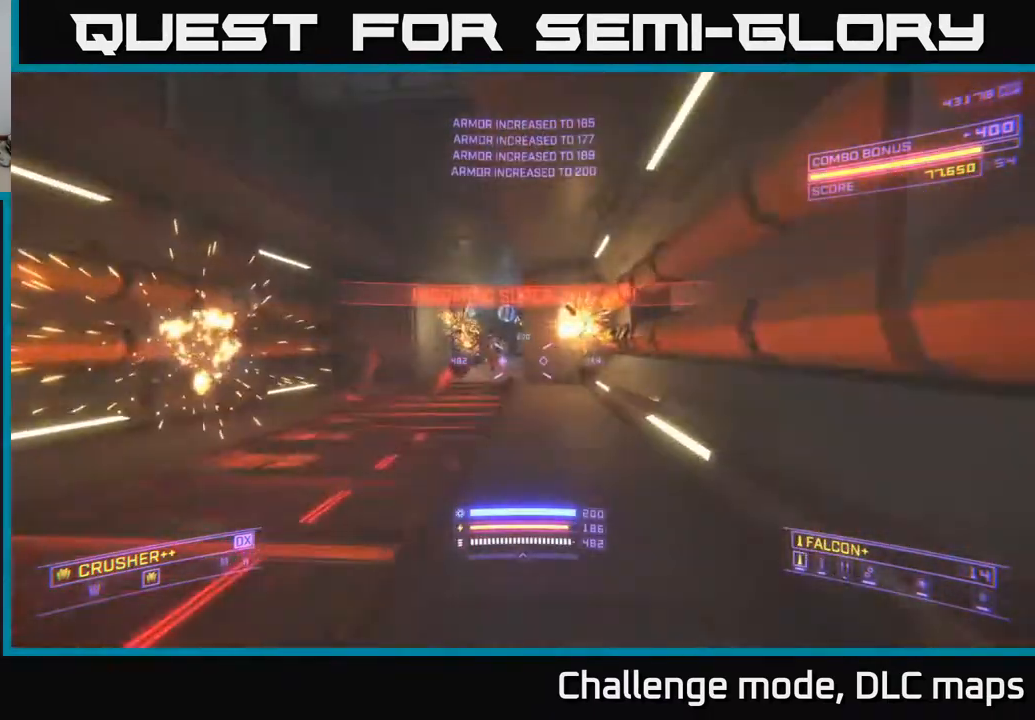
{"buttons": ["X"], "left_stick": "up", "right_stick": "center", "events": [[183, "A", "up"], [200, "left_stick", "up-left"], [300, "left_stick", "up"], [400, "X", "down"], [417, "Y", "down"], [483, "Y", "up"]]}
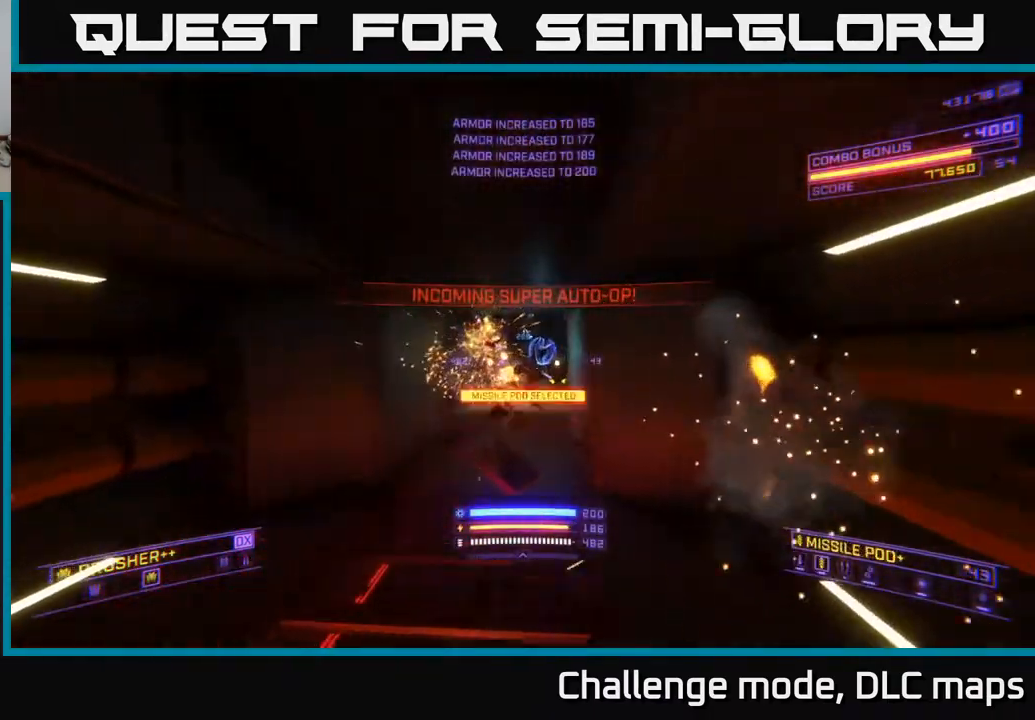
{"buttons": ["A"], "left_stick": "up-left", "right_stick": "up-left", "events": [[83, "X", "up"], [233, "left_stick", "up-right"], [300, "right_stick", "up-right"], [333, "A", "down"], [417, "right_stick", "center"], [467, "left_stick", "up-left"], [500, "right_stick", "up-left"]]}
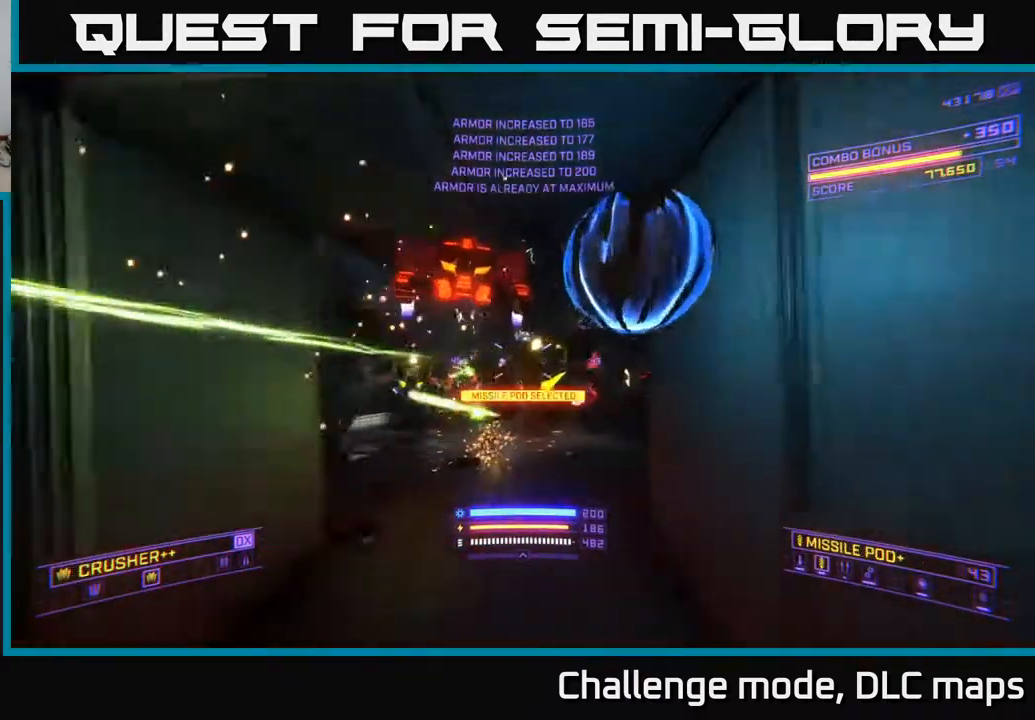
{"buttons": [], "left_stick": "down", "right_stick": "center", "events": [[17, "A", "up"], [17, "R2", "down"], [17, "left_stick", "down"], [50, "right_stick", "up"], [117, "A", "down"], [133, "R2", "up"], [183, "right_stick", "down"], [217, "A", "up"], [300, "R2", "down"], [400, "right_stick", "center"], [417, "R2", "up"]]}
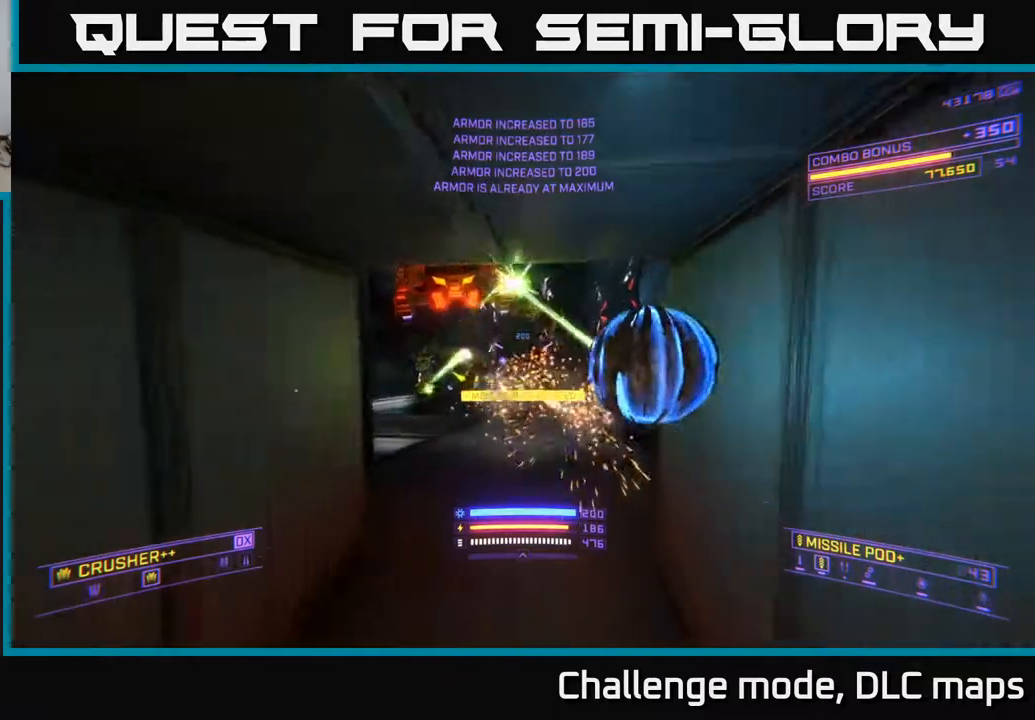
{"buttons": [], "left_stick": "down", "right_stick": "center", "events": [[83, "right_stick", "up"], [150, "R2", "down"], [217, "right_stick", "down"], [267, "R2", "up"], [267, "right_stick", "center"]]}
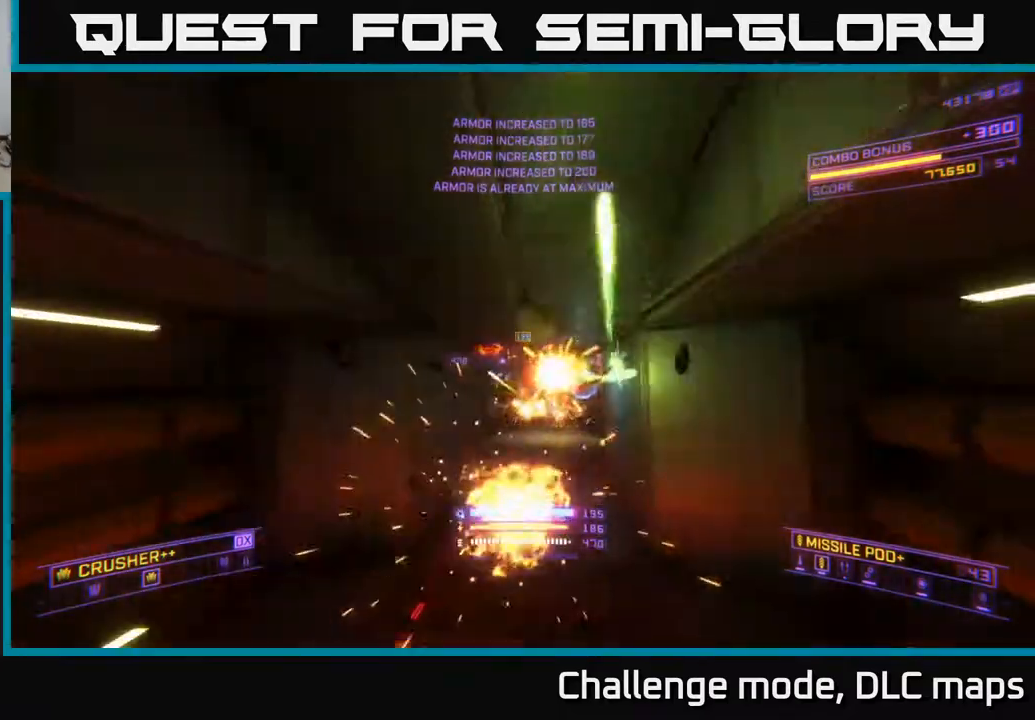
{"buttons": ["L2"], "left_stick": "down", "right_stick": "up-right", "events": [[17, "right_stick", "down"], [50, "R2", "down"], [150, "R2", "up"], [150, "right_stick", "center"], [267, "L2", "down"], [417, "right_stick", "up-right"]]}
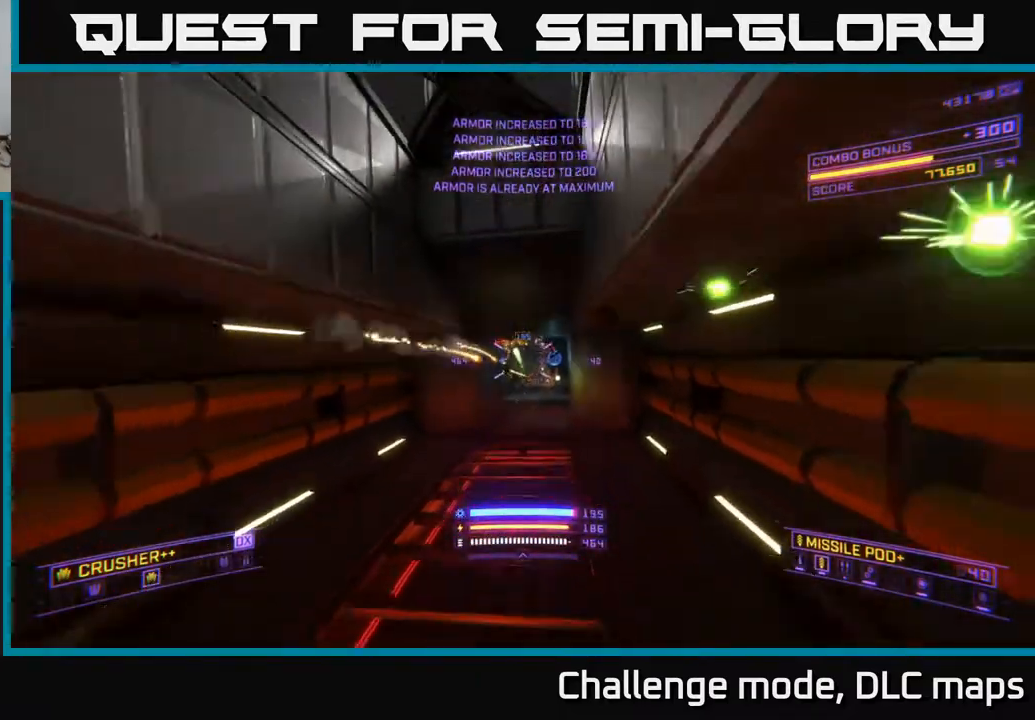
{"buttons": ["L2"], "left_stick": "down", "right_stick": "center", "events": [[17, "right_stick", "center"]]}
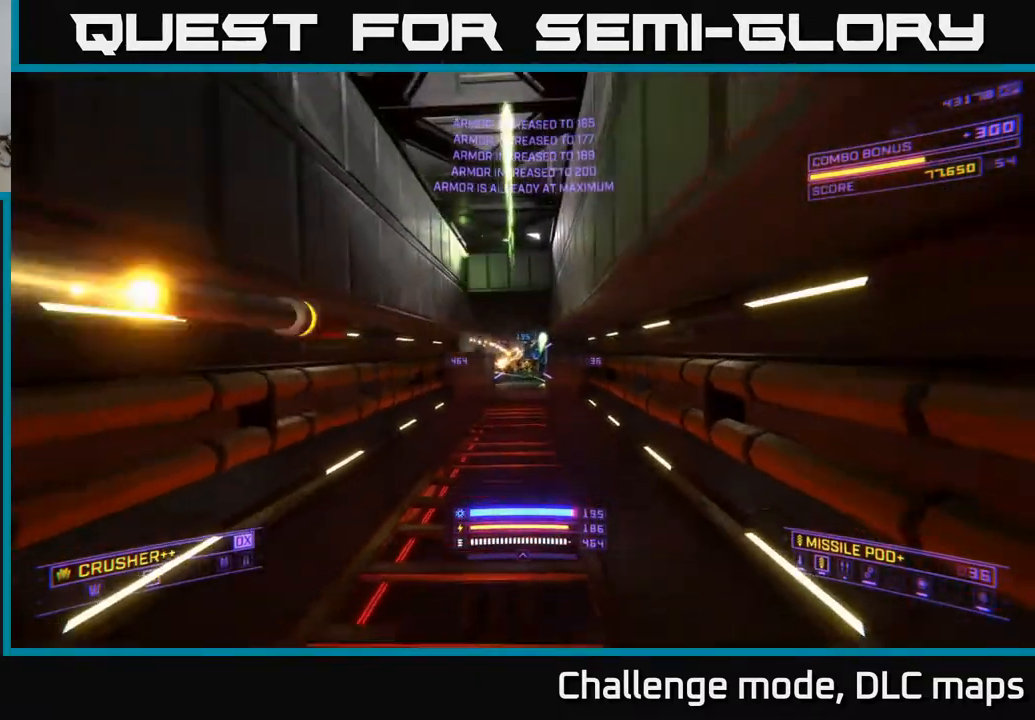
{"buttons": ["L2"], "left_stick": "down", "right_stick": "center", "events": [[83, "L2", "up"], [183, "L2", "down"], [317, "right_stick", "down"], [450, "right_stick", "center"]]}
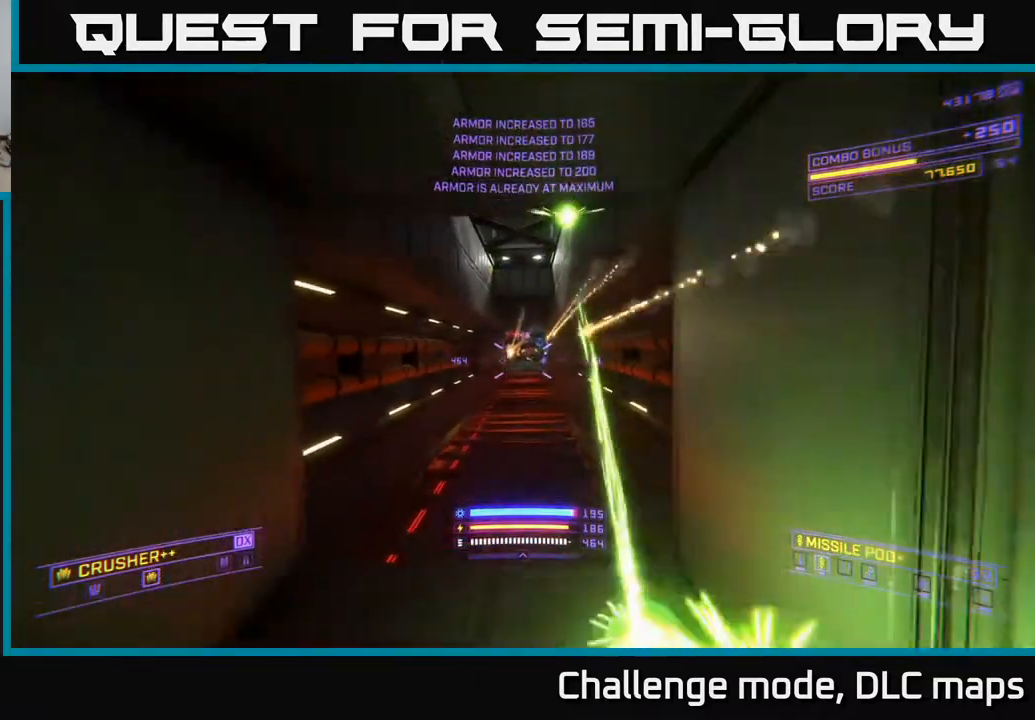
{"buttons": ["L2"], "left_stick": "down", "right_stick": "center", "events": [[100, "right_stick", "up"], [233, "right_stick", "center"], [383, "left_stick", "down-left"], [483, "left_stick", "down"]]}
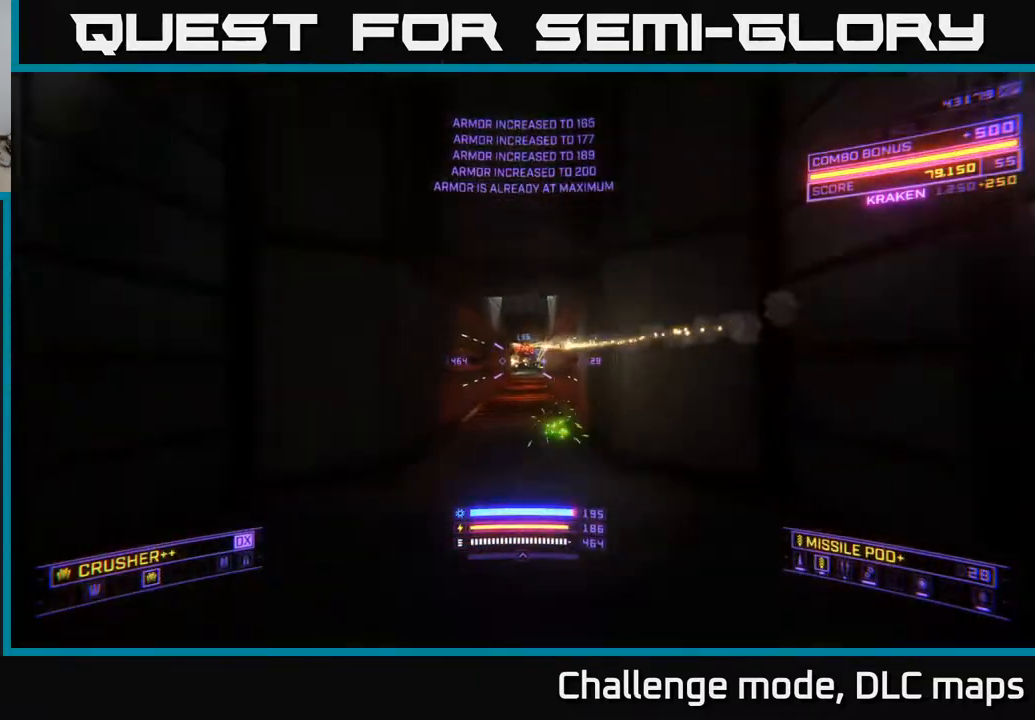
{"buttons": [], "left_stick": "down", "right_stick": "center", "events": [[100, "L2", "up"], [117, "R2", "down"], [200, "R2", "up"]]}
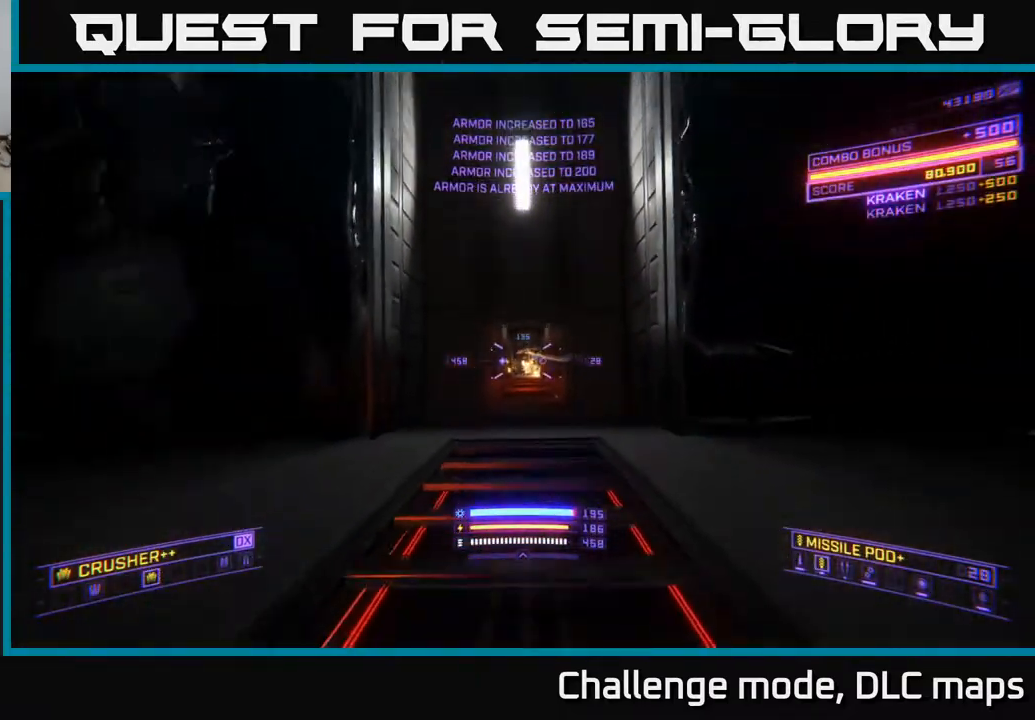
{"buttons": ["R2"], "left_stick": "center", "right_stick": "center", "events": [[67, "R2", "down"], [100, "left_stick", "center"], [150, "R2", "up"], [433, "R2", "down"]]}
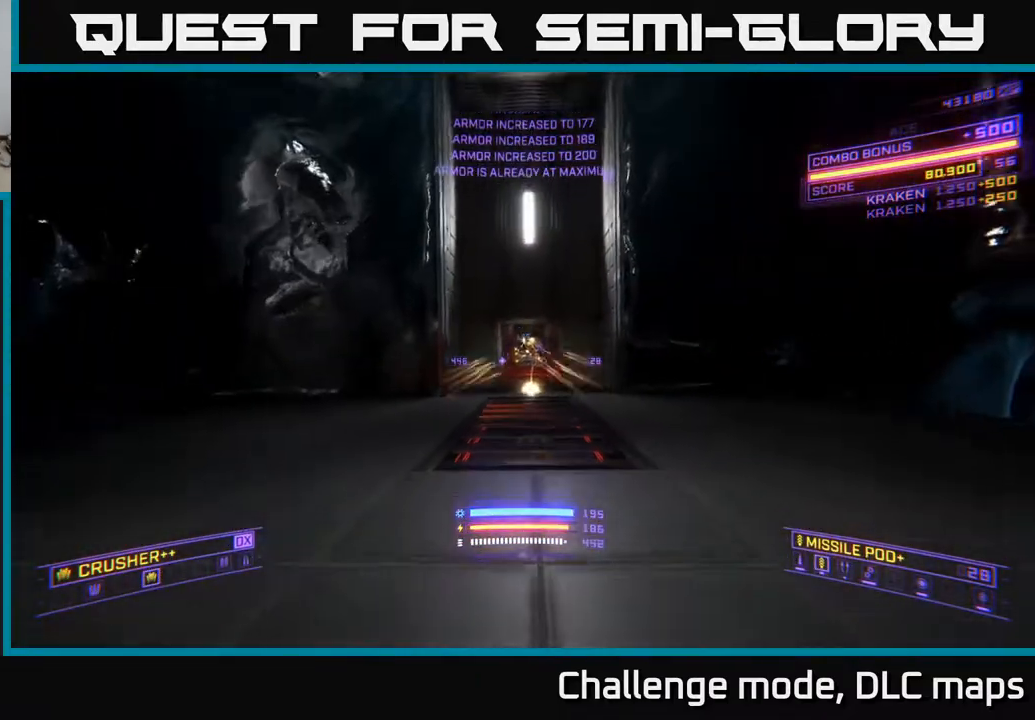
{"buttons": ["A"], "left_stick": "right", "right_stick": "center", "events": [[17, "R2", "up"], [133, "left_stick", "up"], [200, "A", "down"], [333, "left_stick", "right"], [350, "R2", "down"], [350, "right_stick", "down-left"], [433, "R2", "up"], [450, "right_stick", "center"]]}
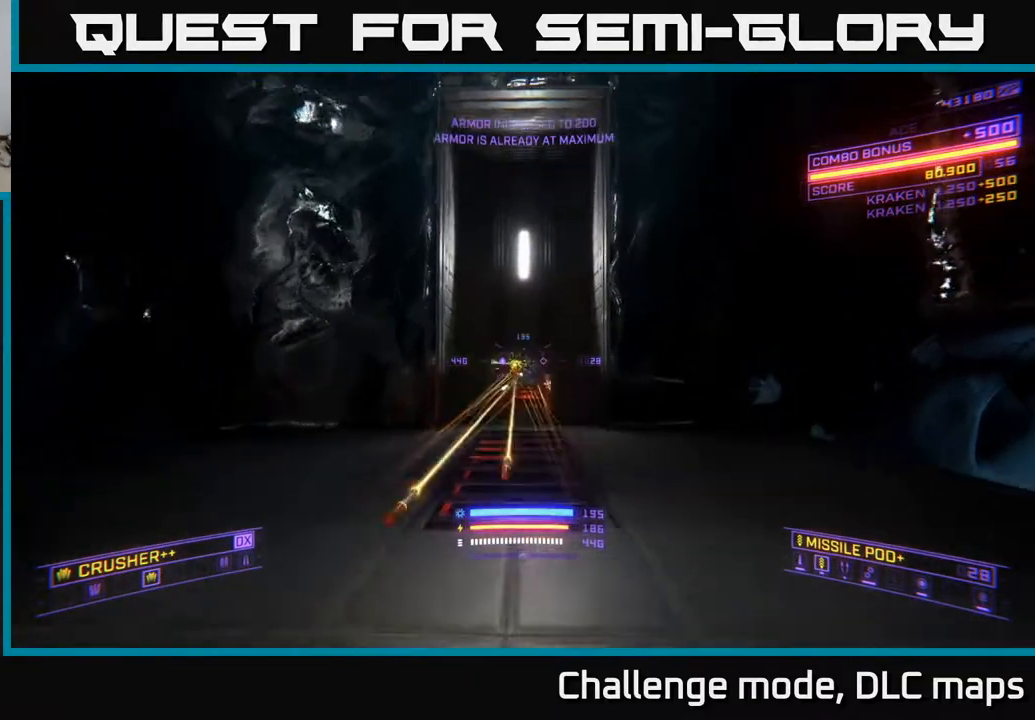
{"buttons": ["X"], "left_stick": "up", "right_stick": "center", "events": [[133, "A", "up"], [283, "left_stick", "left"], [317, "X", "down"], [450, "left_stick", "up"]]}
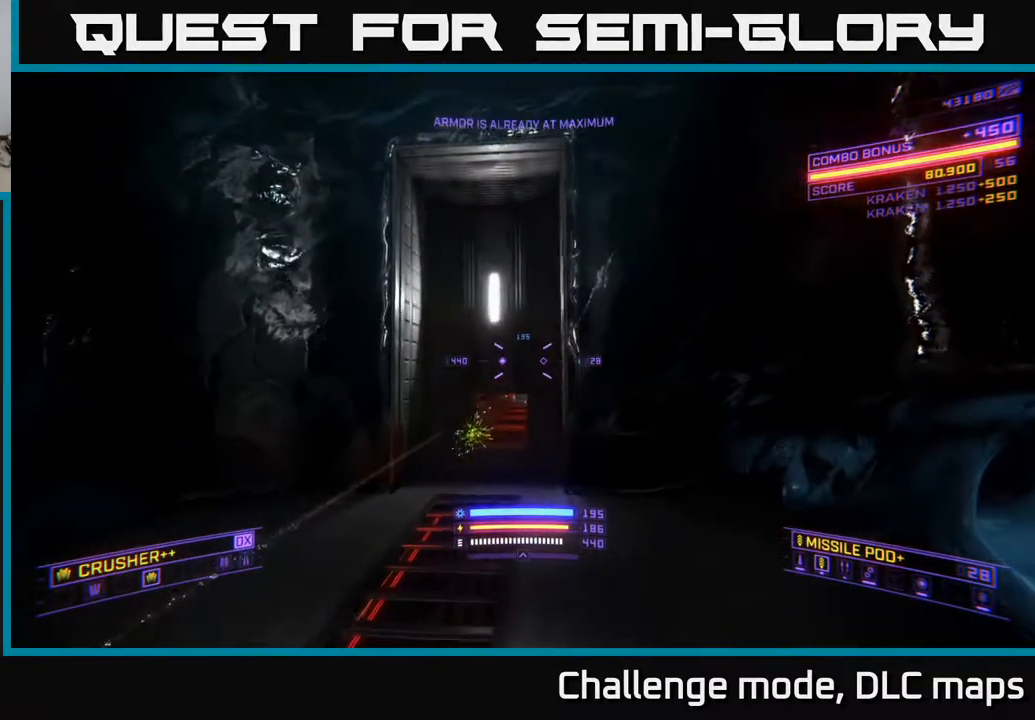
{"buttons": [], "left_stick": "up-left", "right_stick": "center", "events": [[183, "left_stick", "up-left"], [433, "X", "up"]]}
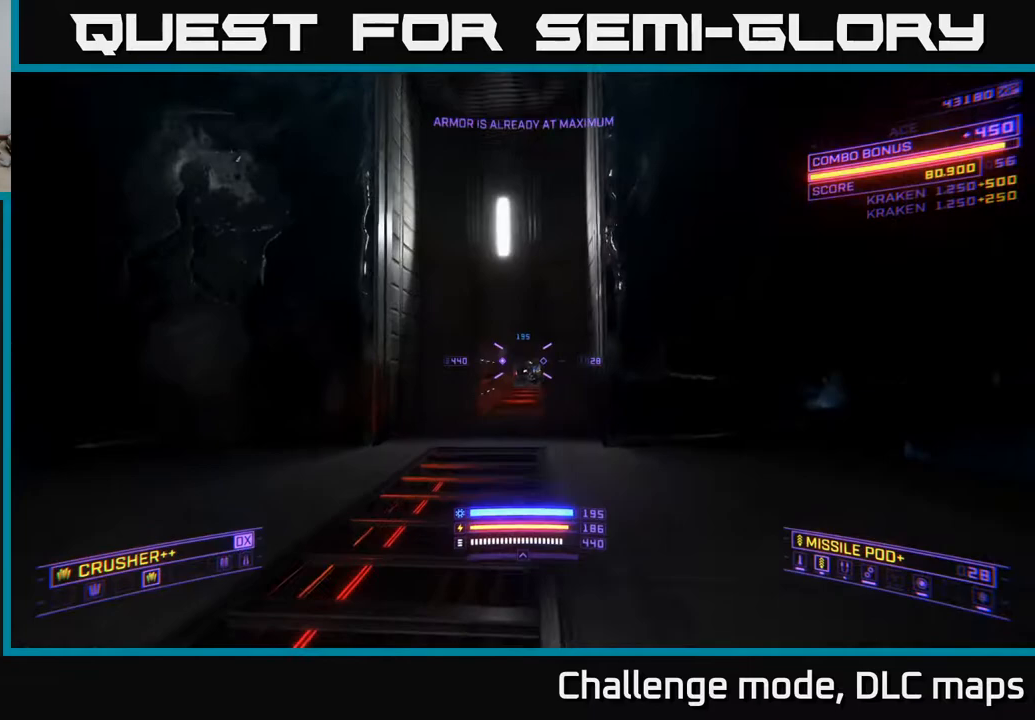
{"buttons": ["L2"], "left_stick": "center", "right_stick": "center", "events": [[17, "right_stick", "up-right"], [83, "left_stick", "up"], [117, "right_stick", "center"], [217, "L2", "down"], [433, "left_stick", "center"]]}
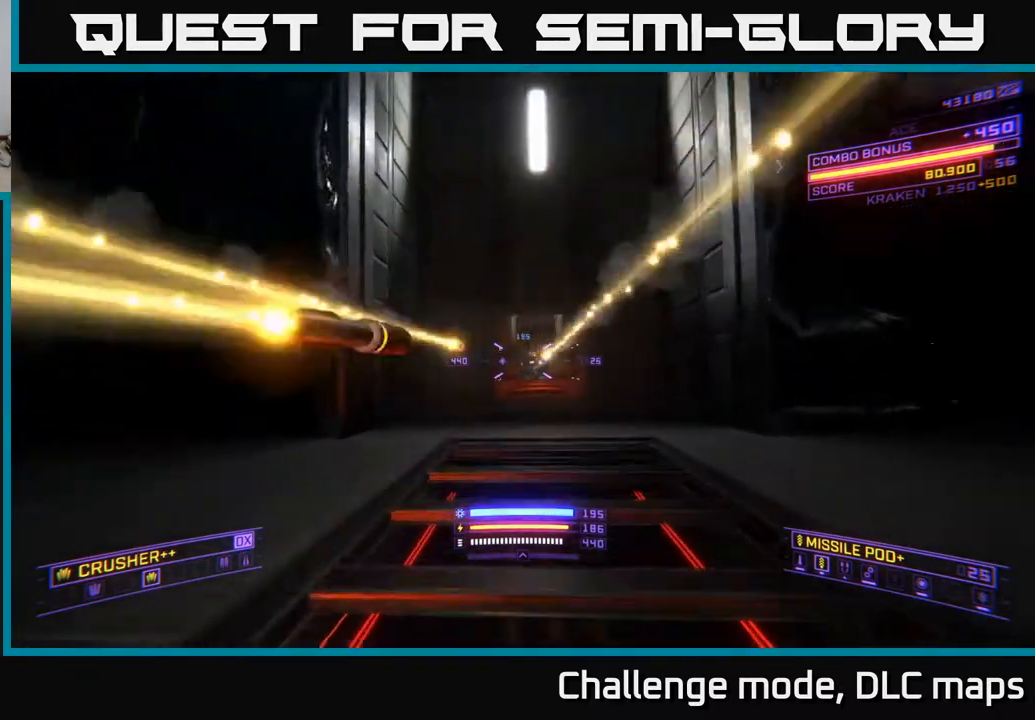
{"buttons": ["L2"], "left_stick": "down", "right_stick": "center", "events": [[17, "left_stick", "down-left"], [133, "left_stick", "down-right"], [167, "right_stick", "right"], [217, "right_stick", "center"], [317, "left_stick", "down-left"], [400, "left_stick", "down"]]}
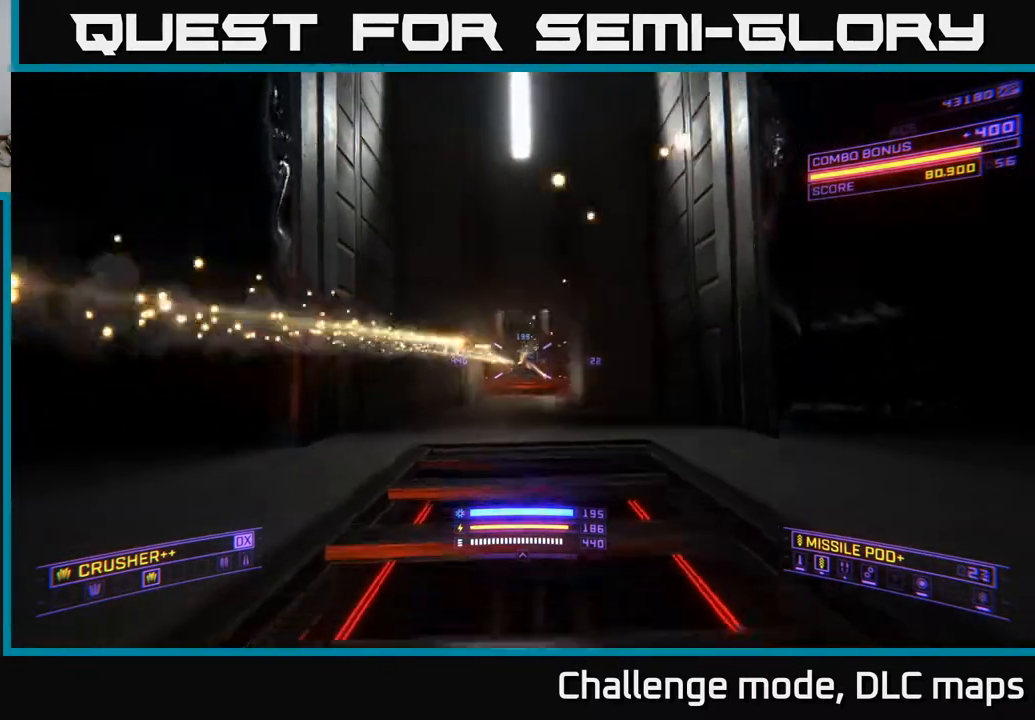
{"buttons": ["A"], "left_stick": "right", "right_stick": "center", "events": [[17, "A", "down"], [33, "L2", "up"], [33, "left_stick", "down-right"], [150, "left_stick", "right"]]}
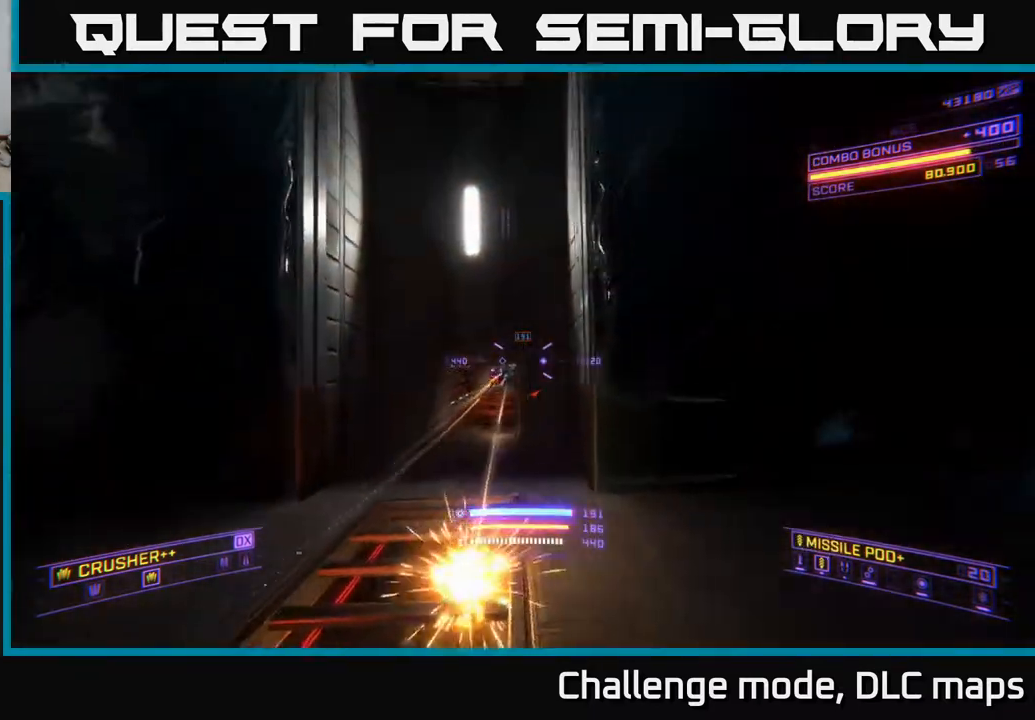
{"buttons": ["X"], "left_stick": "left", "right_stick": "center", "events": [[183, "A", "up"], [183, "left_stick", "left"], [433, "X", "down"]]}
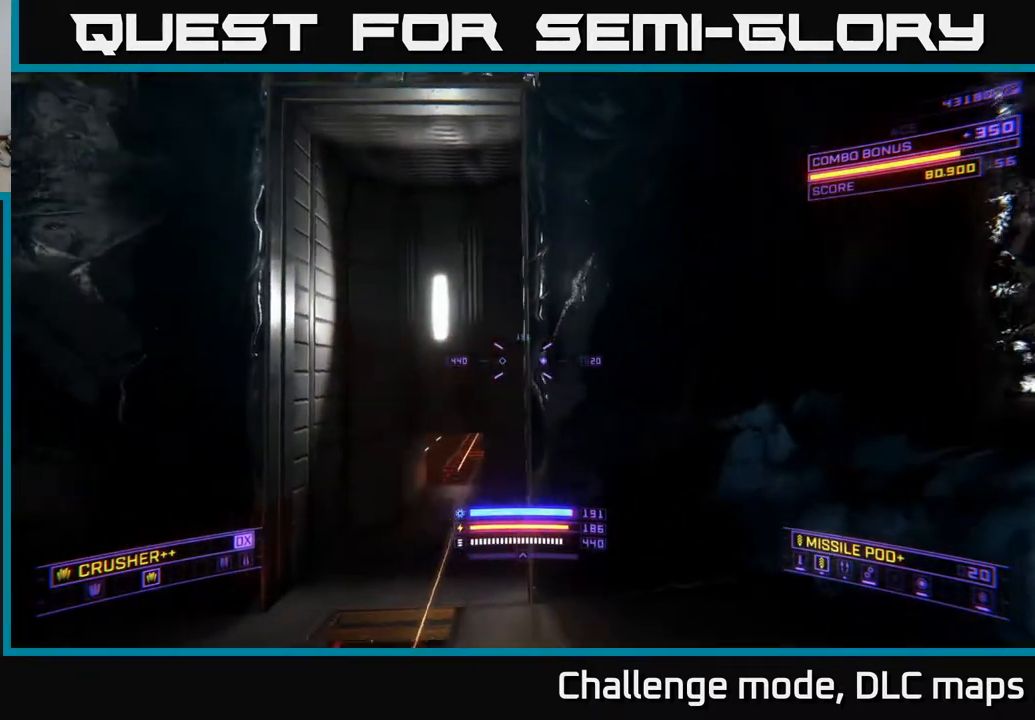
{"buttons": [], "left_stick": "up", "right_stick": "center", "events": [[83, "left_stick", "up-left"], [350, "left_stick", "up"], [467, "X", "up"]]}
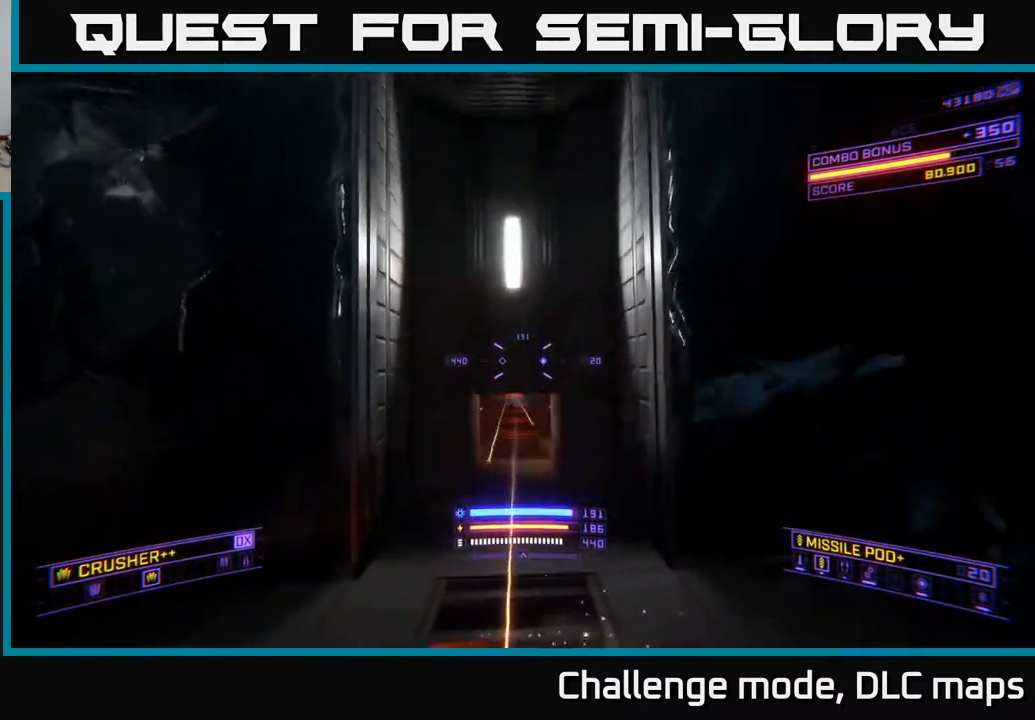
{"buttons": ["A"], "left_stick": "up-right", "right_stick": "down", "events": [[317, "left_stick", "up-right"], [467, "right_stick", "down"], [483, "A", "down"]]}
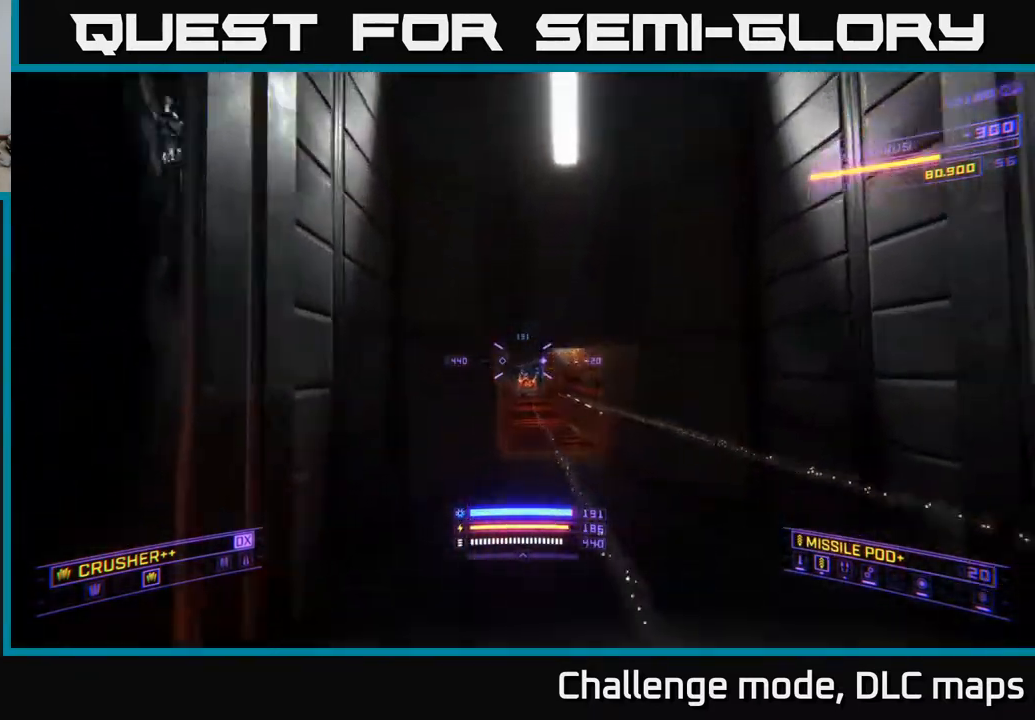
{"buttons": ["X", "L2"], "left_stick": "right", "right_stick": "center", "events": [[83, "right_stick", "center"], [133, "L2", "down"], [167, "left_stick", "up"], [183, "A", "up"], [283, "X", "down"], [350, "right_stick", "down-left"], [417, "left_stick", "right"], [433, "right_stick", "center"]]}